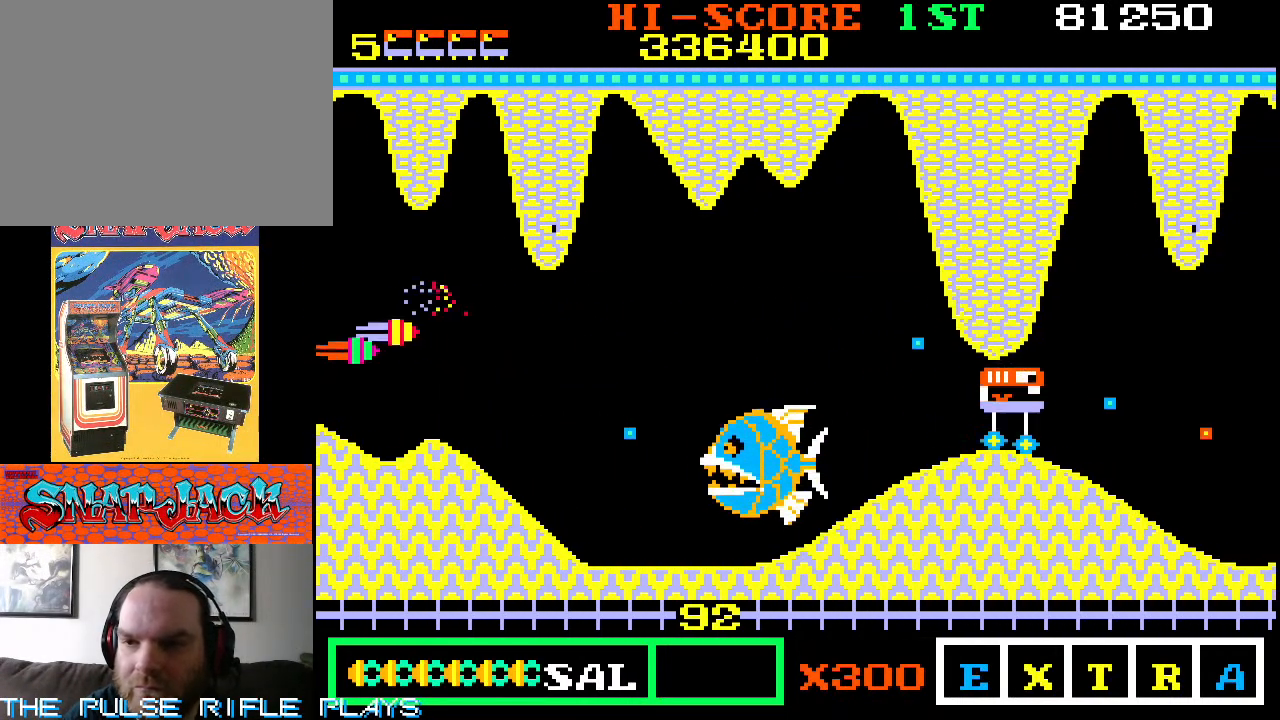
Gameplay with a controller (arcade stick); each line is a JSON object with the inputs held at the frame after it. "events" lists button and stick changes between this image and that frame as [ms after this image, input, new state], when the widget could be followed in between. Not read: L3 R3.
{"buttons": [], "left_stick": "up-right", "events": [[217, "left_stick", "up-right"], [350, "left_stick", "right"], [500, "left_stick", "up-right"]]}
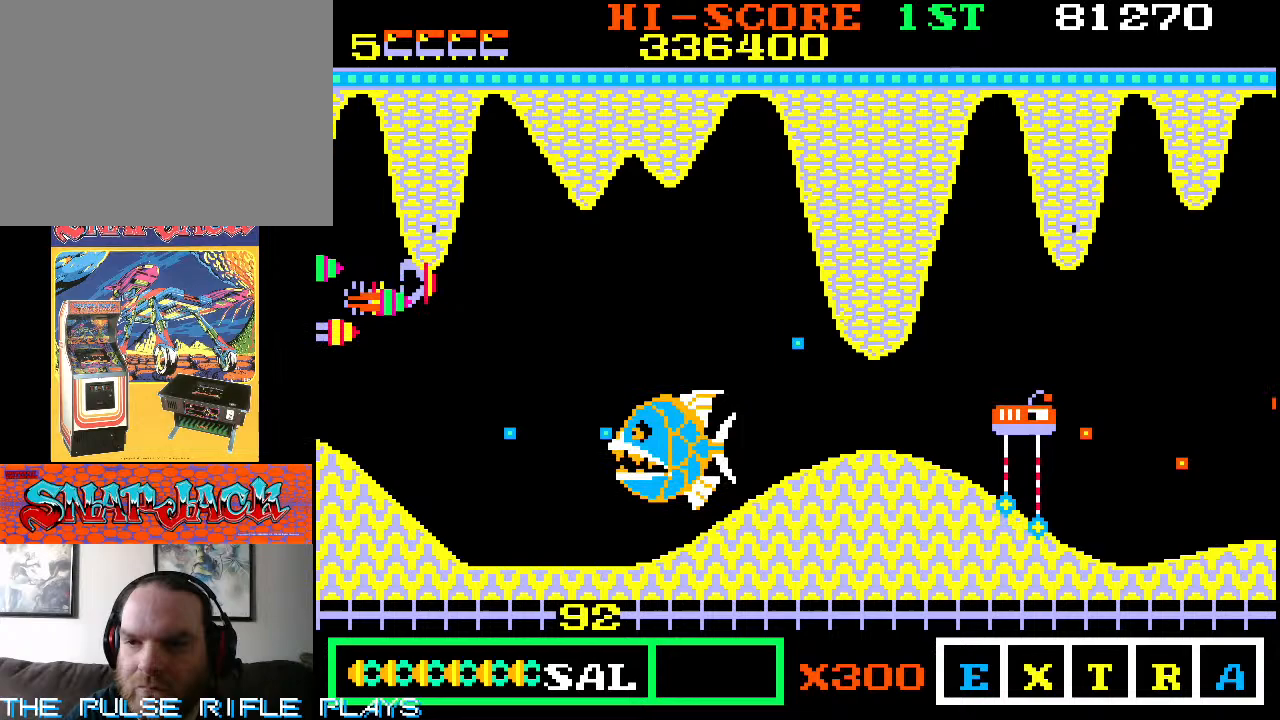
{"buttons": [], "left_stick": "down-right", "events": [[133, "left_stick", "right"], [400, "left_stick", "down-right"]]}
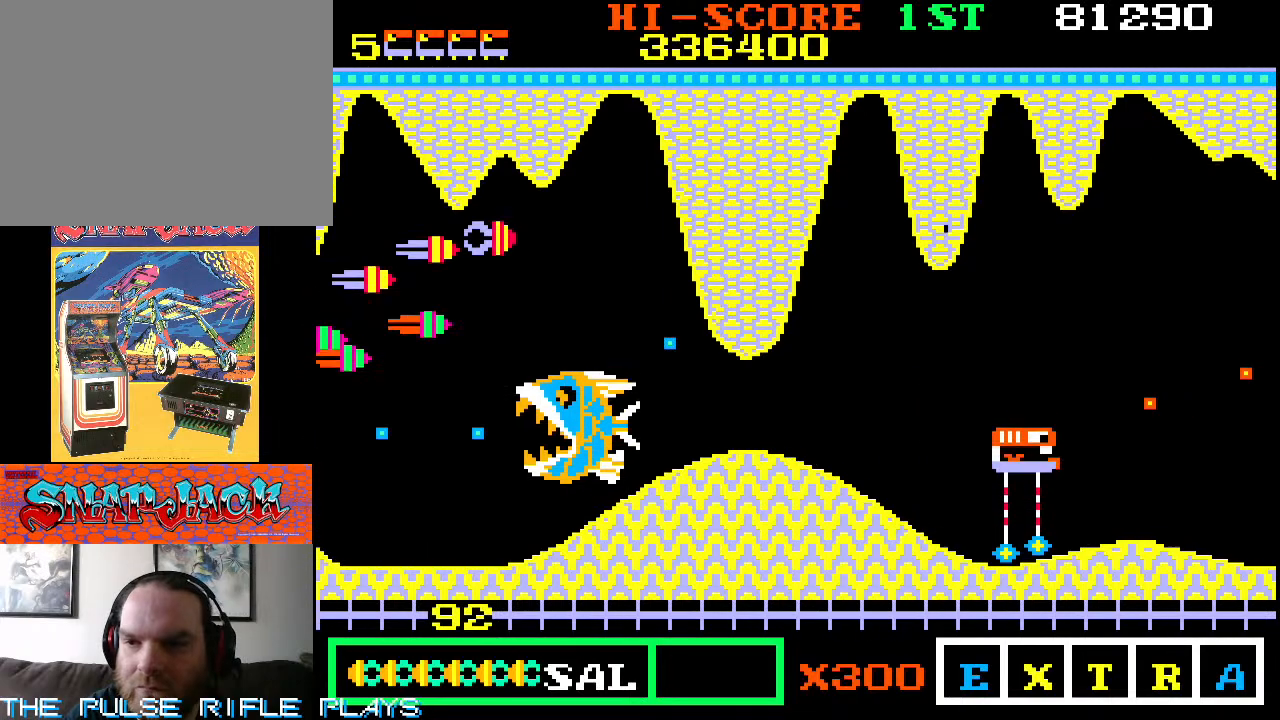
{"buttons": [], "left_stick": "up-right", "events": [[100, "left_stick", "up-right"], [233, "left_stick", "right"], [483, "left_stick", "up-right"]]}
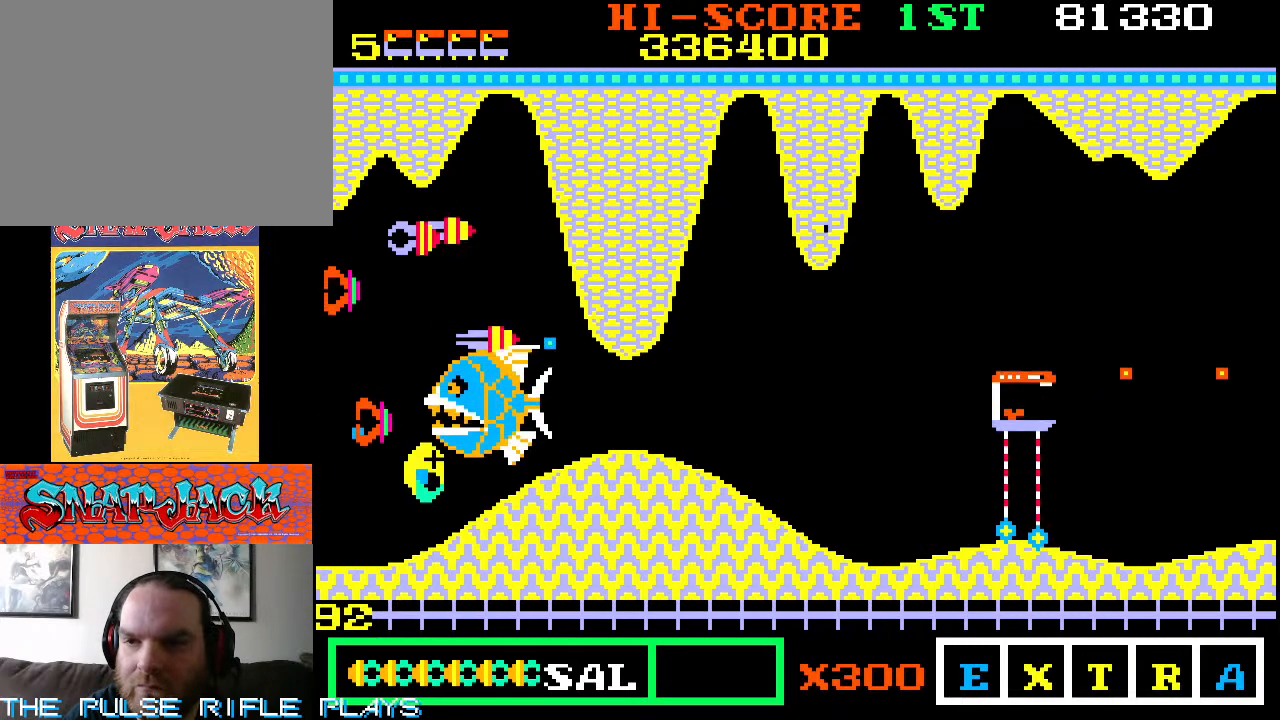
{"buttons": [], "left_stick": "right", "events": [[117, "left_stick", "right"]]}
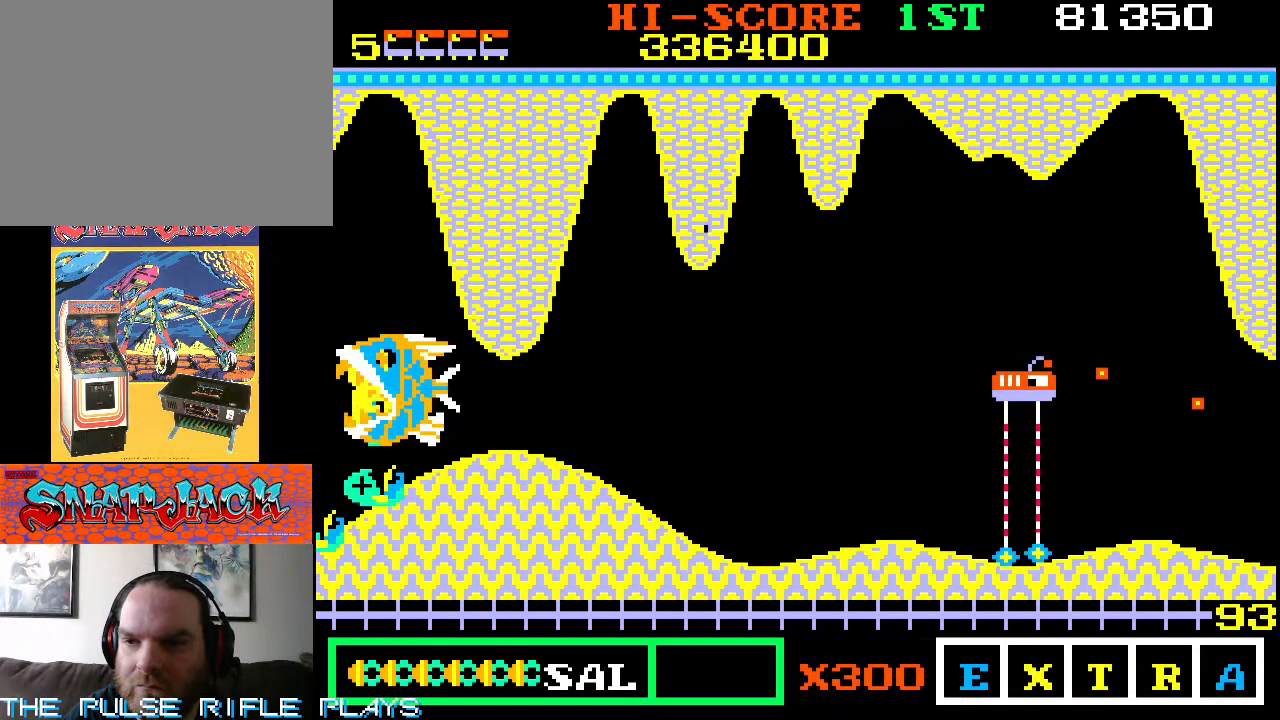
{"buttons": [], "left_stick": "right", "events": [[333, "left_stick", "down-right"], [467, "left_stick", "right"]]}
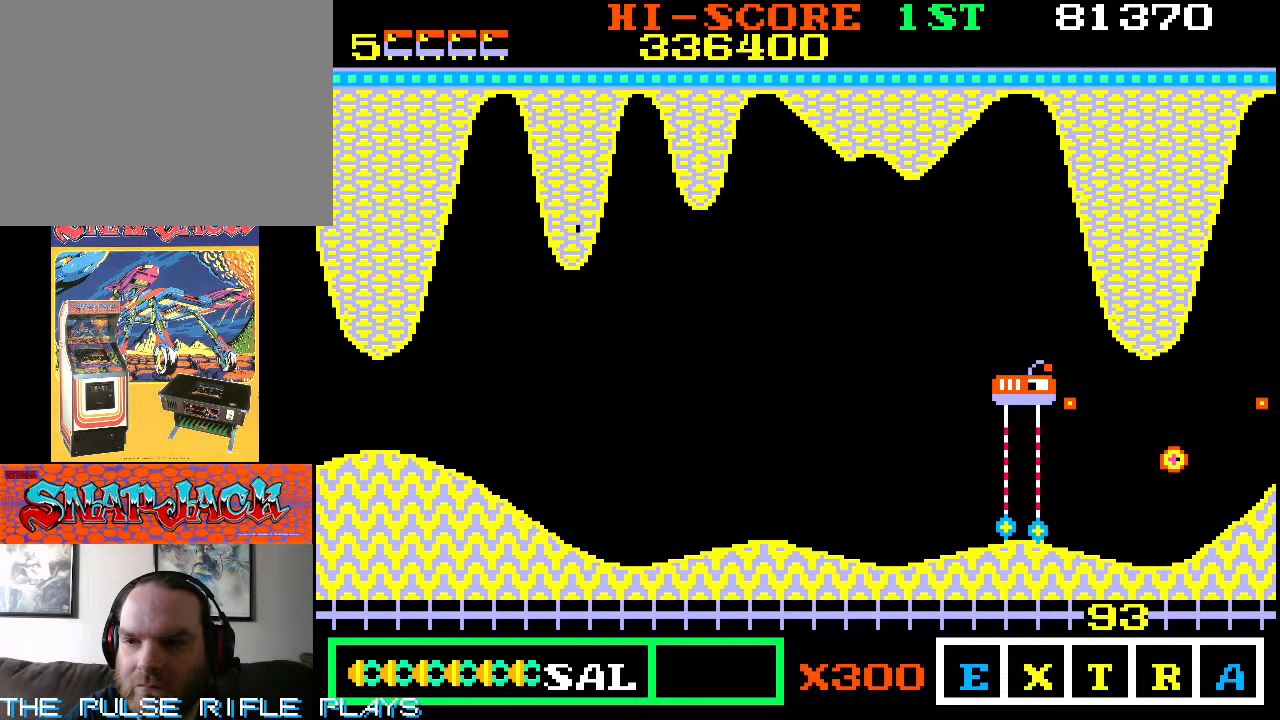
{"buttons": [], "left_stick": "left", "events": [[150, "left_stick", "down"], [233, "left_stick", "down-left"], [367, "left_stick", "left"]]}
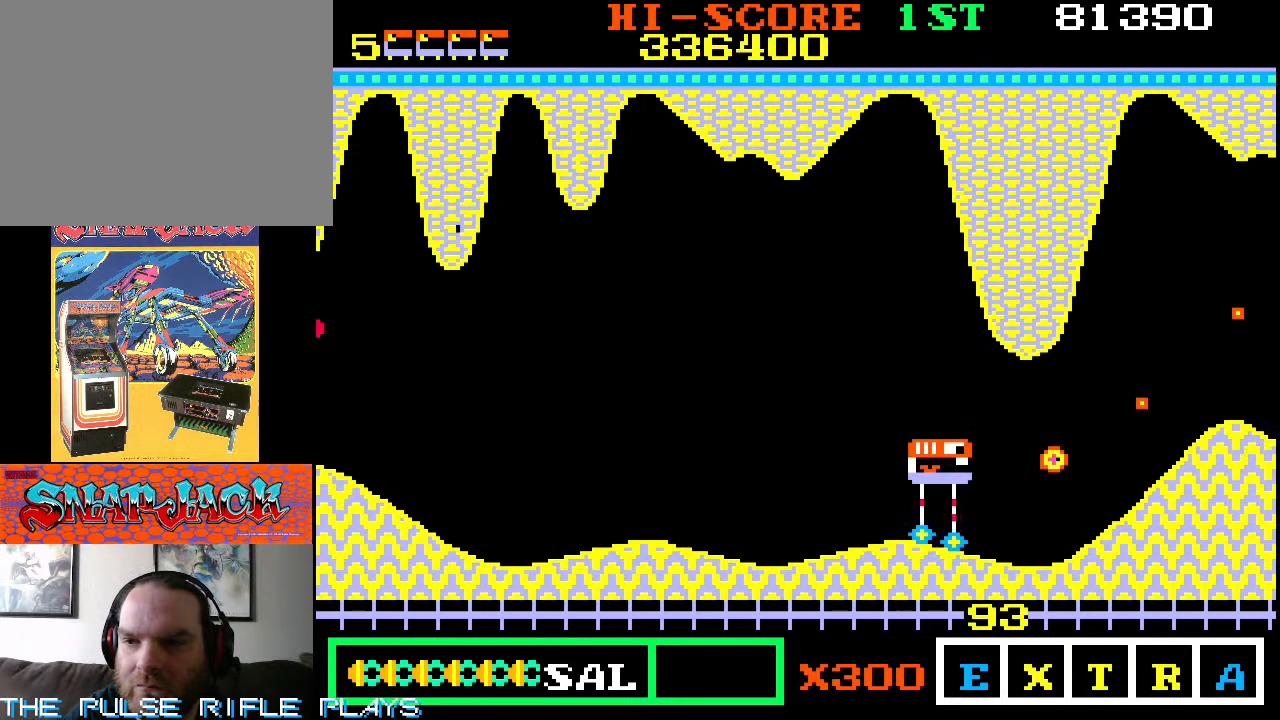
{"buttons": [], "left_stick": "center", "events": [[100, "left_stick", "center"], [300, "left_stick", "left"], [500, "left_stick", "center"]]}
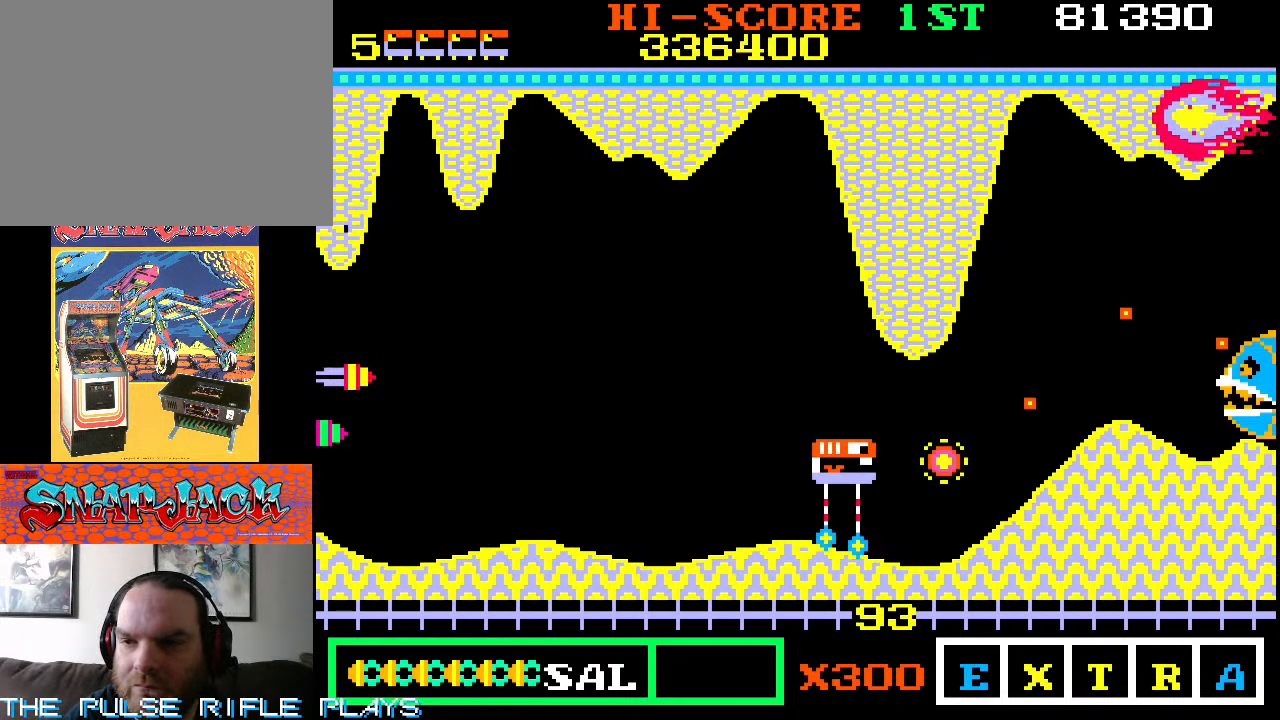
{"buttons": [], "left_stick": "center", "events": [[117, "left_stick", "left"], [250, "left_stick", "center"]]}
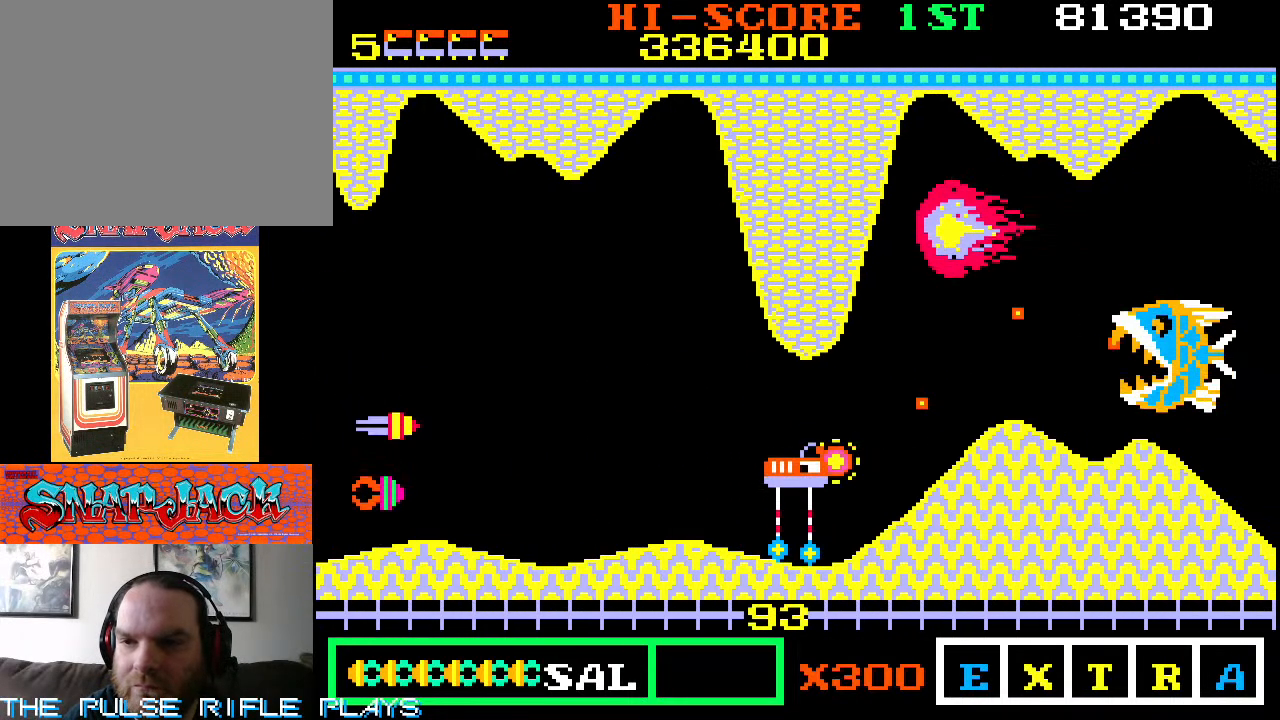
{"buttons": [], "left_stick": "center", "events": []}
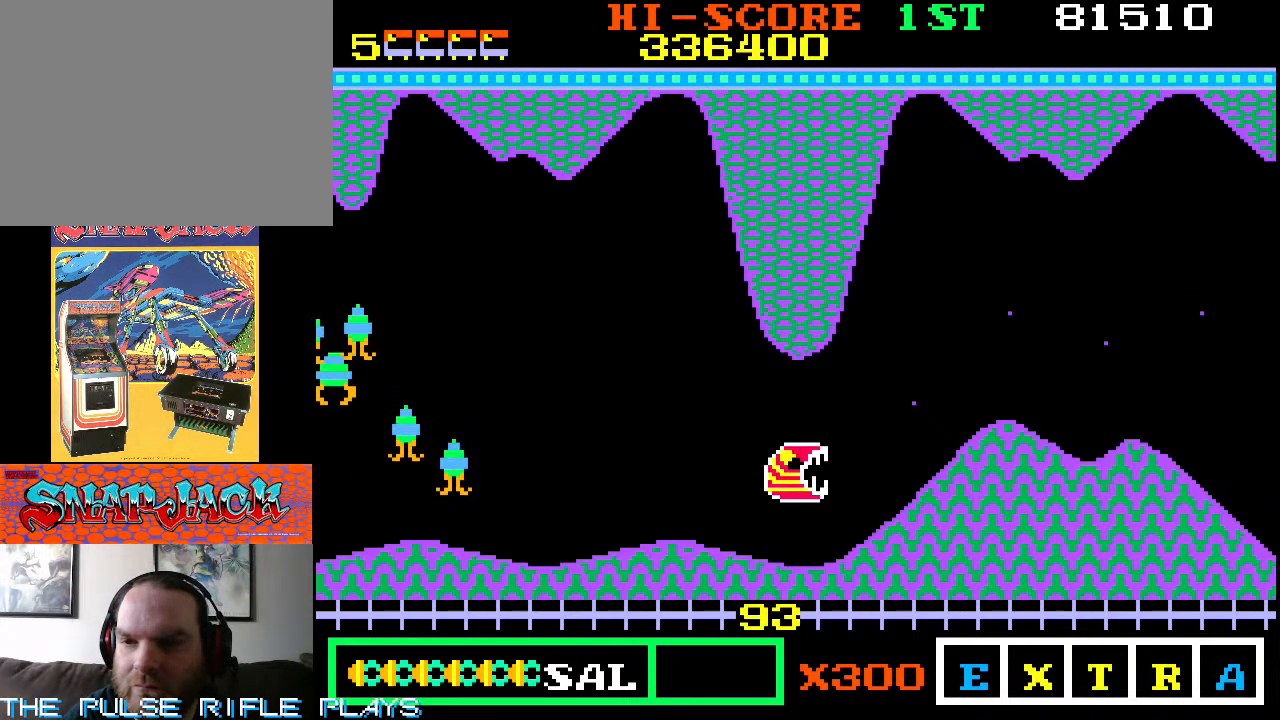
{"buttons": [], "left_stick": "up-left"}
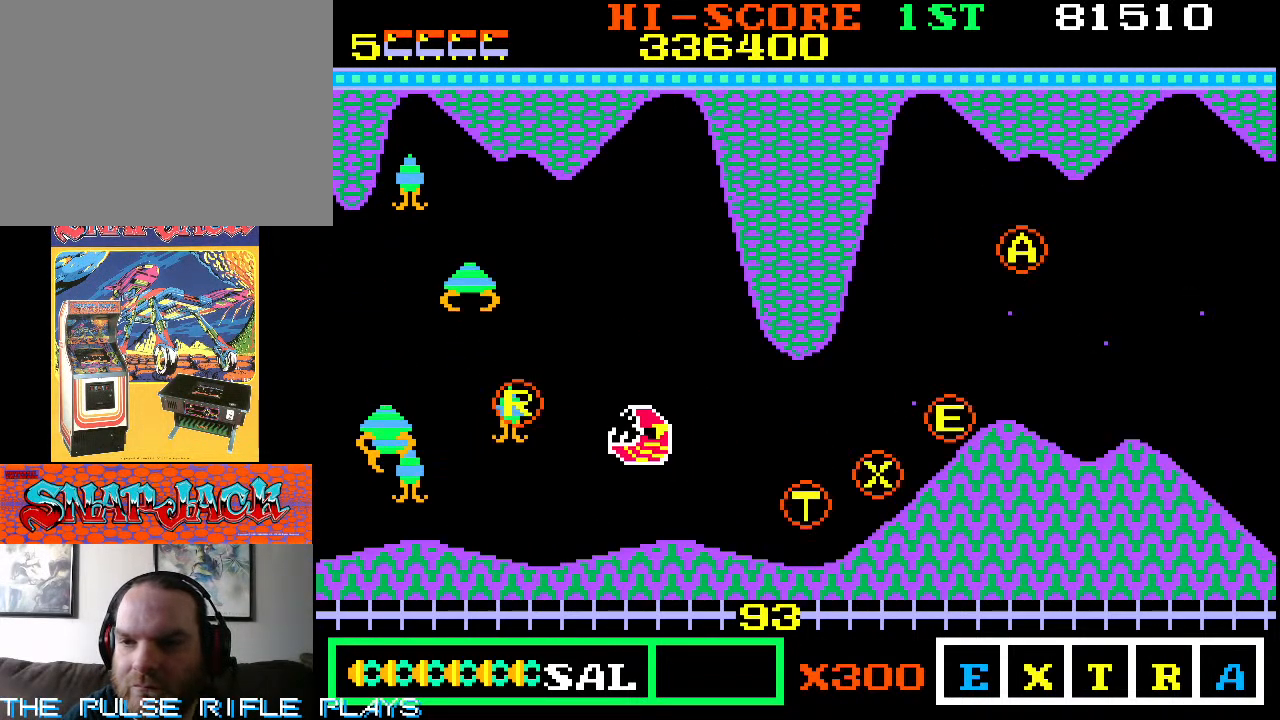
{"buttons": [], "left_stick": "left"}
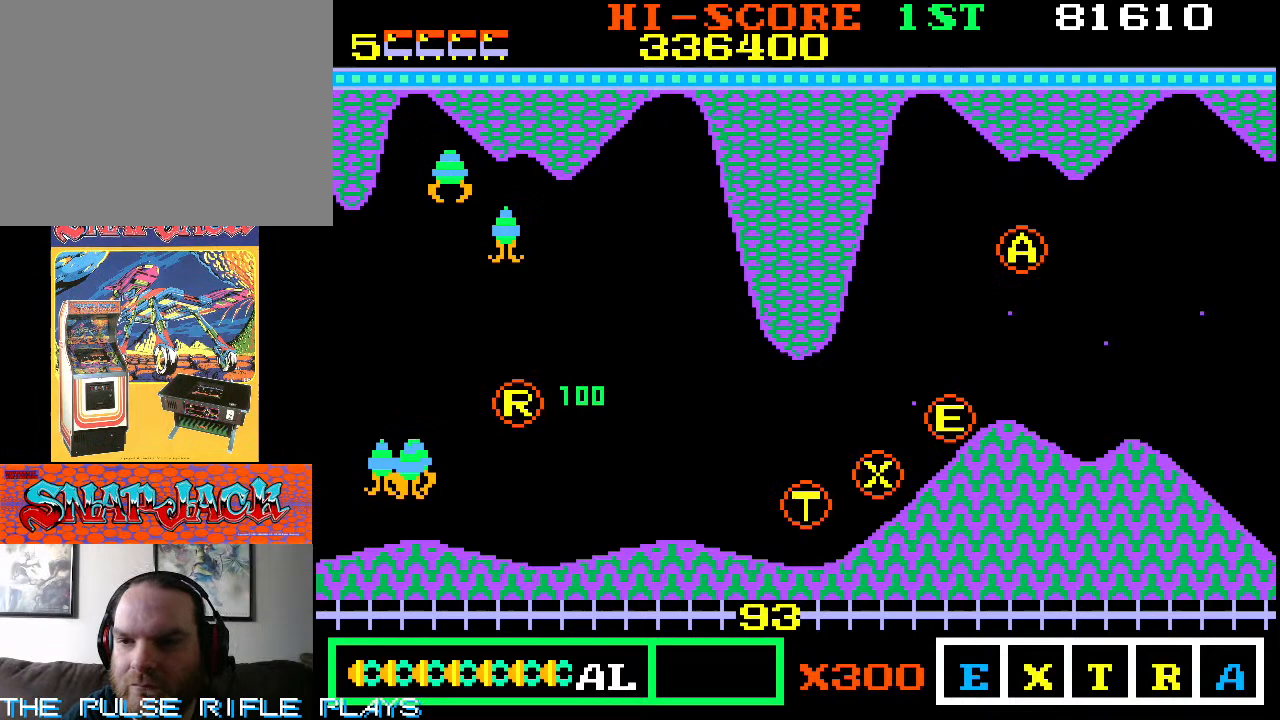
{"buttons": [], "left_stick": "up-right", "events": [[217, "left_stick", "up-right"]]}
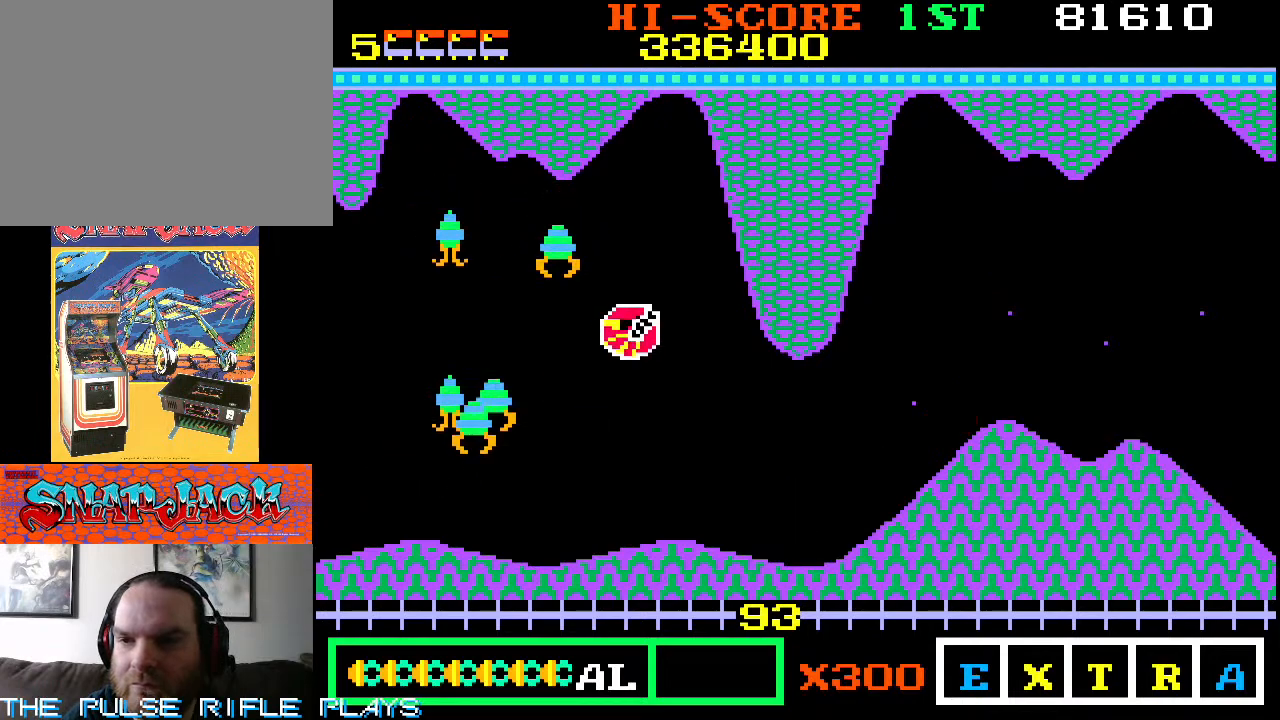
{"buttons": [], "left_stick": "down-left"}
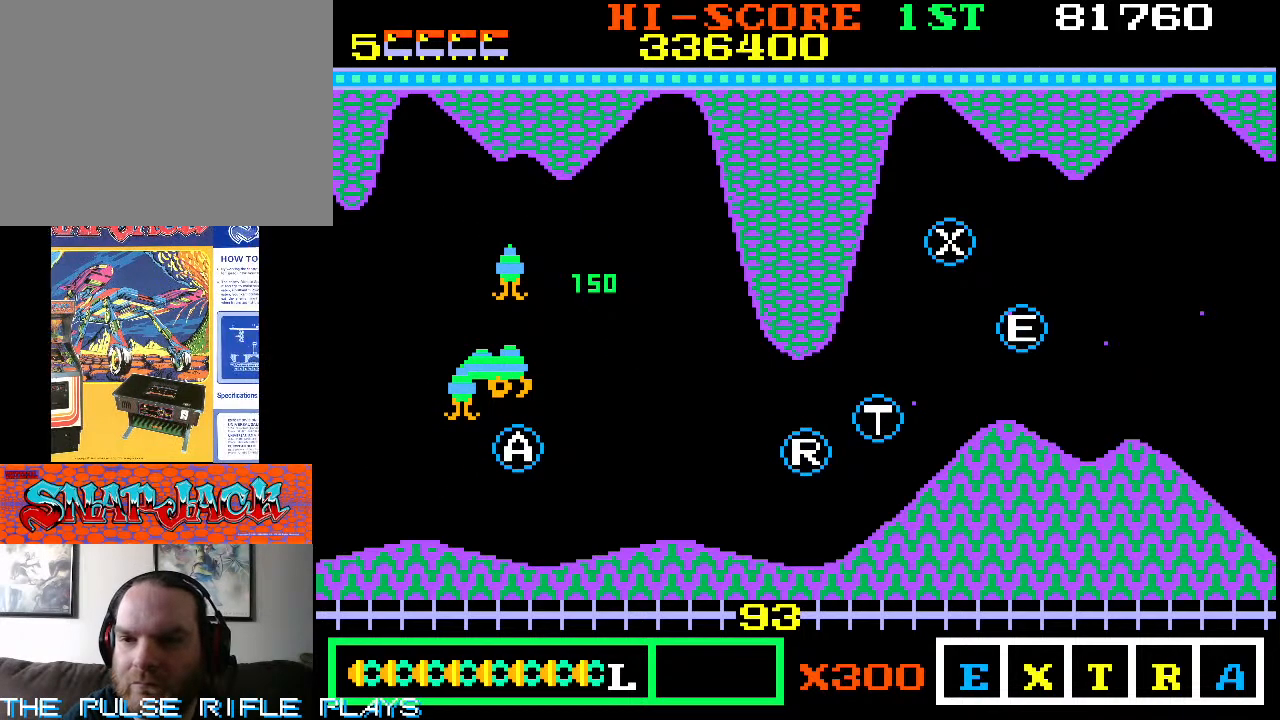
{"buttons": [], "left_stick": "down-left", "events": []}
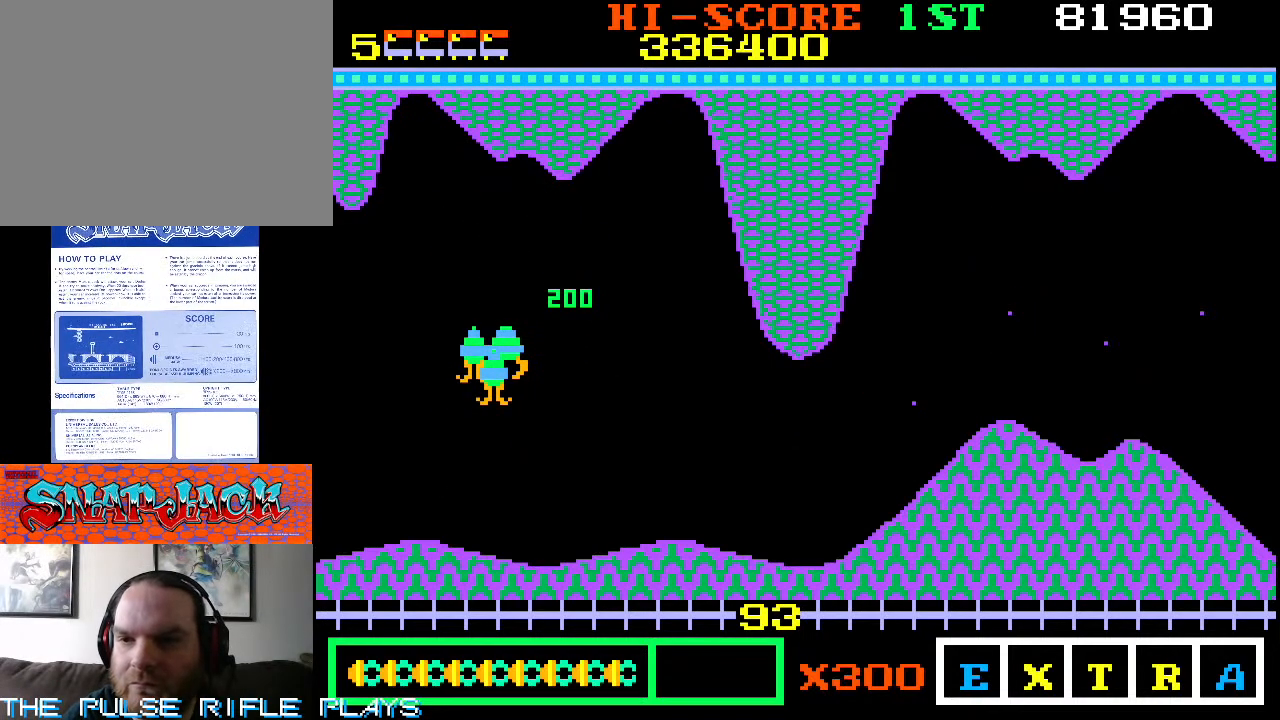
{"buttons": [], "left_stick": "down-left", "events": []}
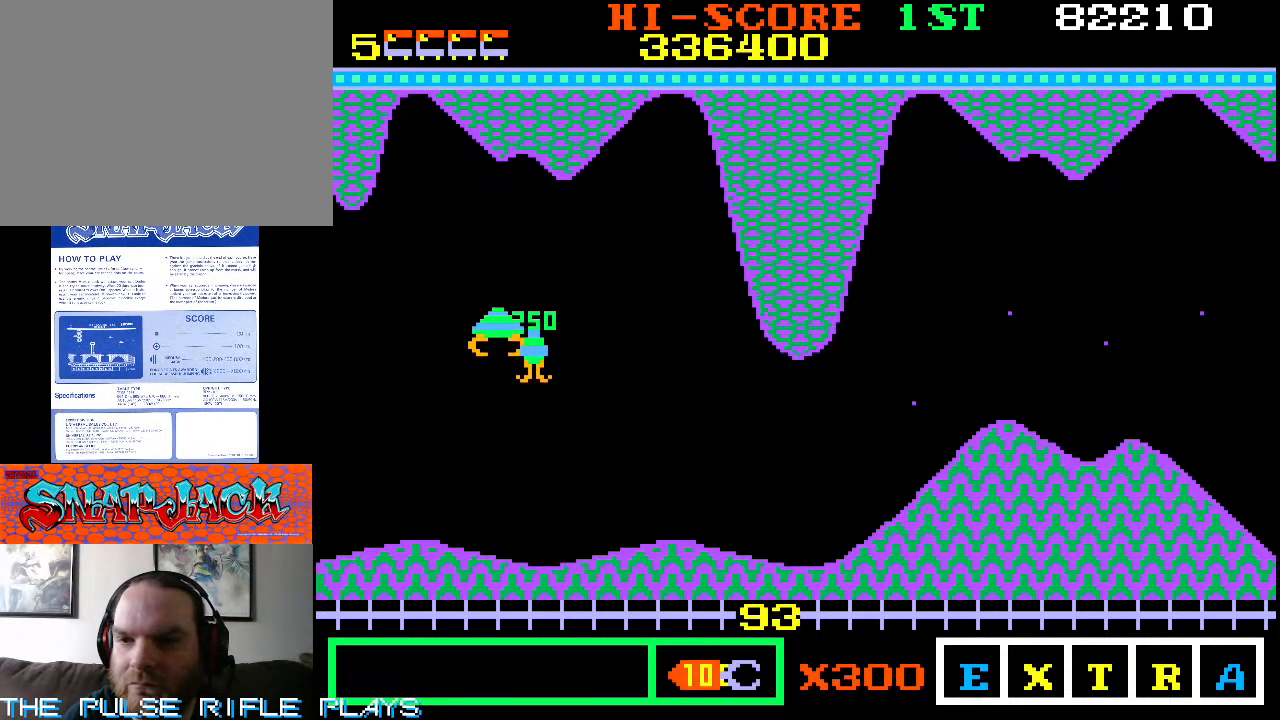
{"buttons": [], "left_stick": "down-right", "events": [[117, "left_stick", "center"], [350, "left_stick", "right"], [483, "left_stick", "down-right"]]}
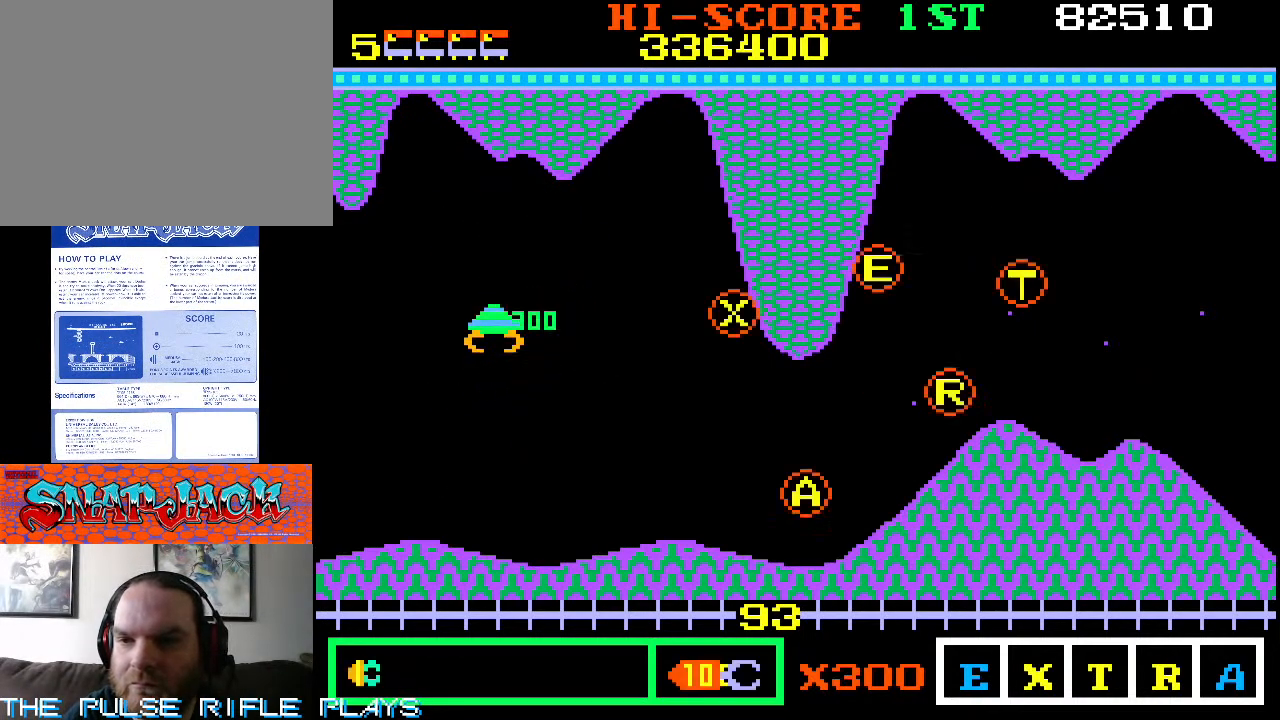
{"buttons": [], "left_stick": "down-right", "events": []}
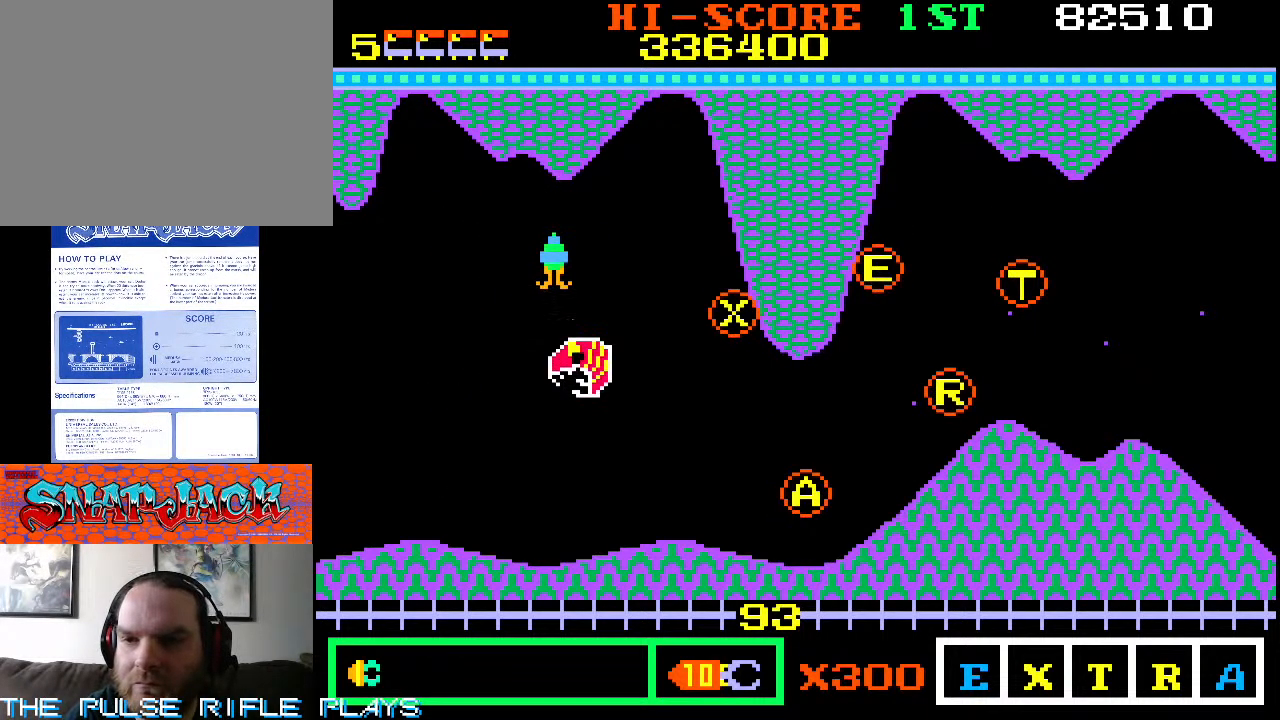
{"buttons": [], "left_stick": "up-right", "events": [[450, "left_stick", "up-right"]]}
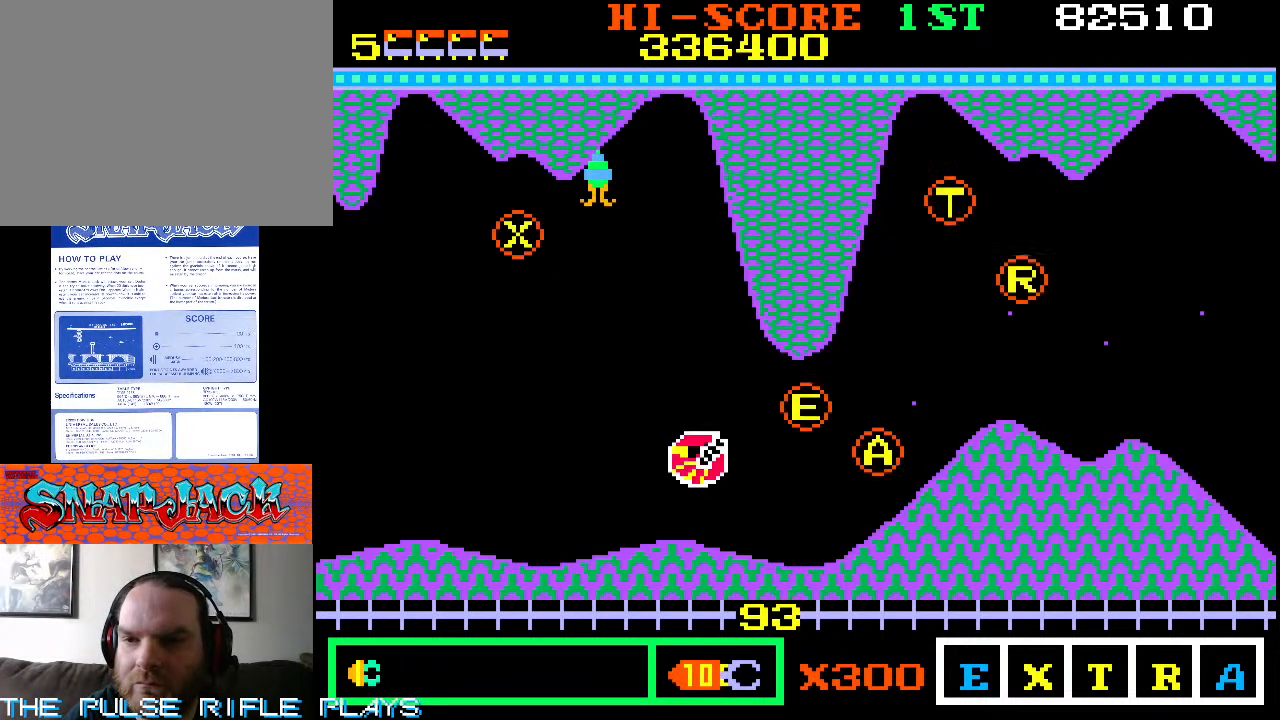
{"buttons": [], "left_stick": "center", "events": [[117, "left_stick", "down-right"], [183, "left_stick", "right"], [483, "left_stick", "center"]]}
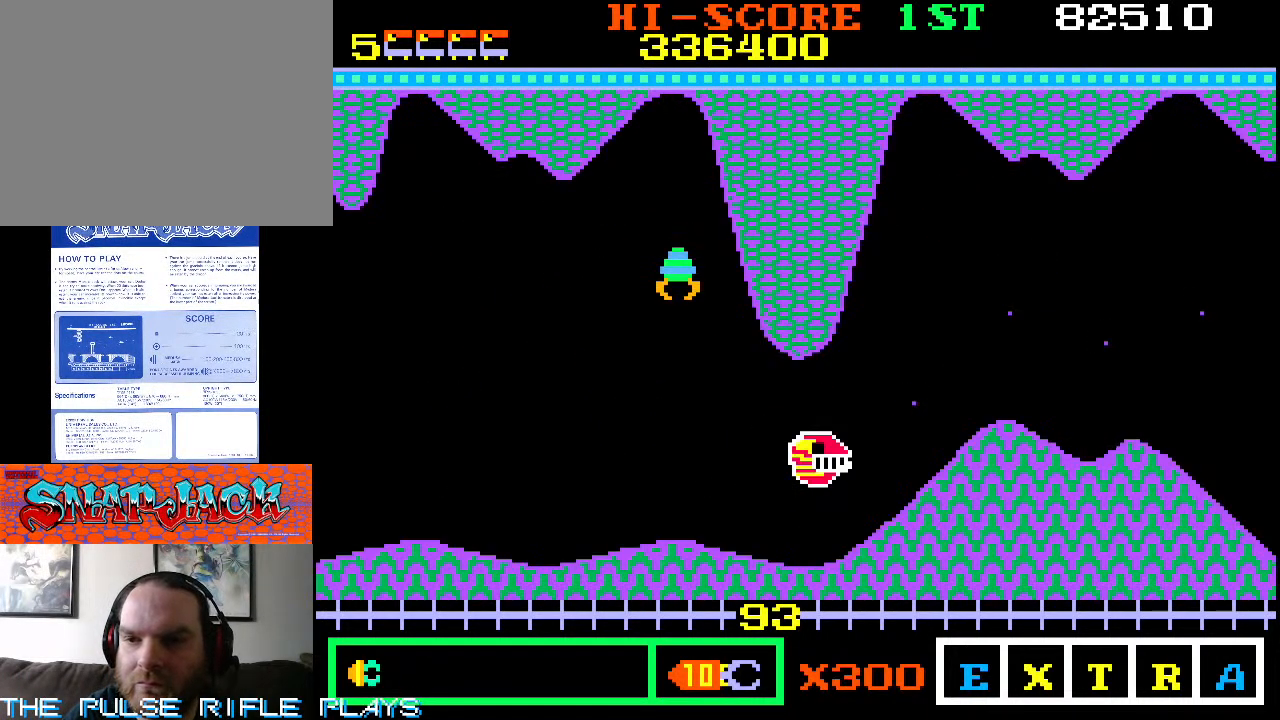
{"buttons": [], "left_stick": "center", "events": []}
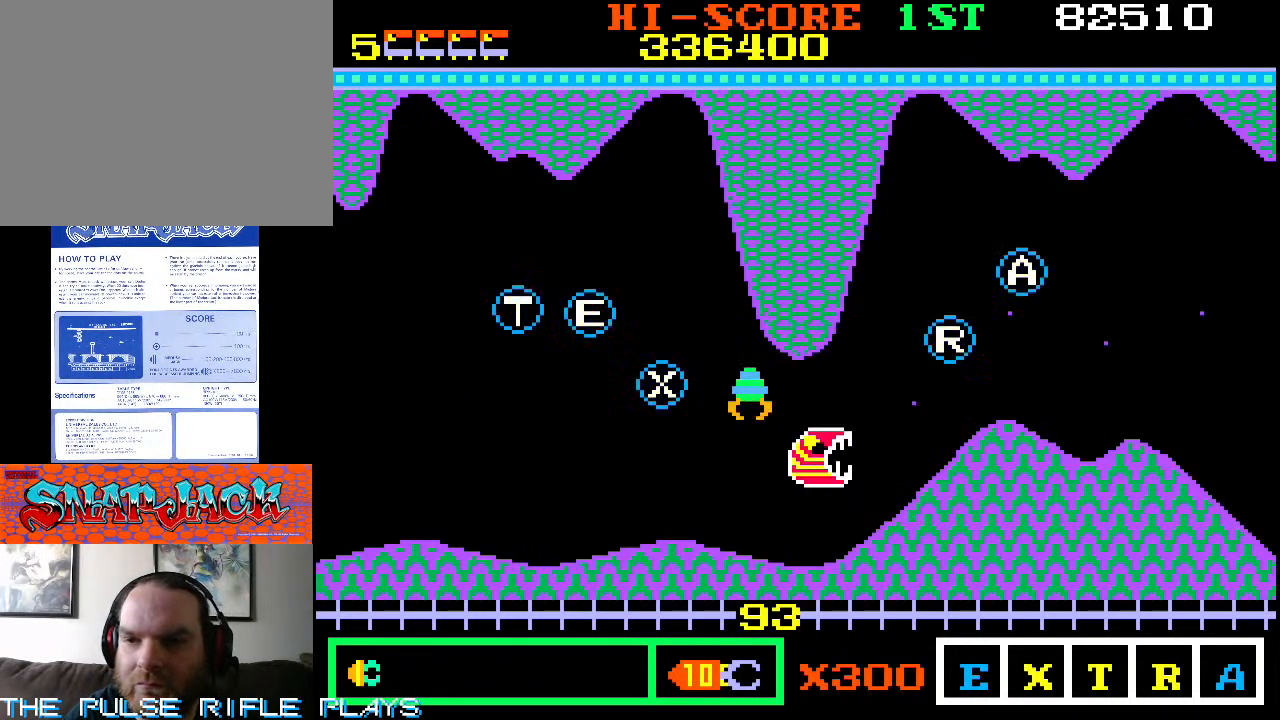
{"buttons": [], "left_stick": "center", "events": [[83, "left_stick", "left"], [200, "left_stick", "up-left"], [333, "left_stick", "left"], [433, "left_stick", "center"]]}
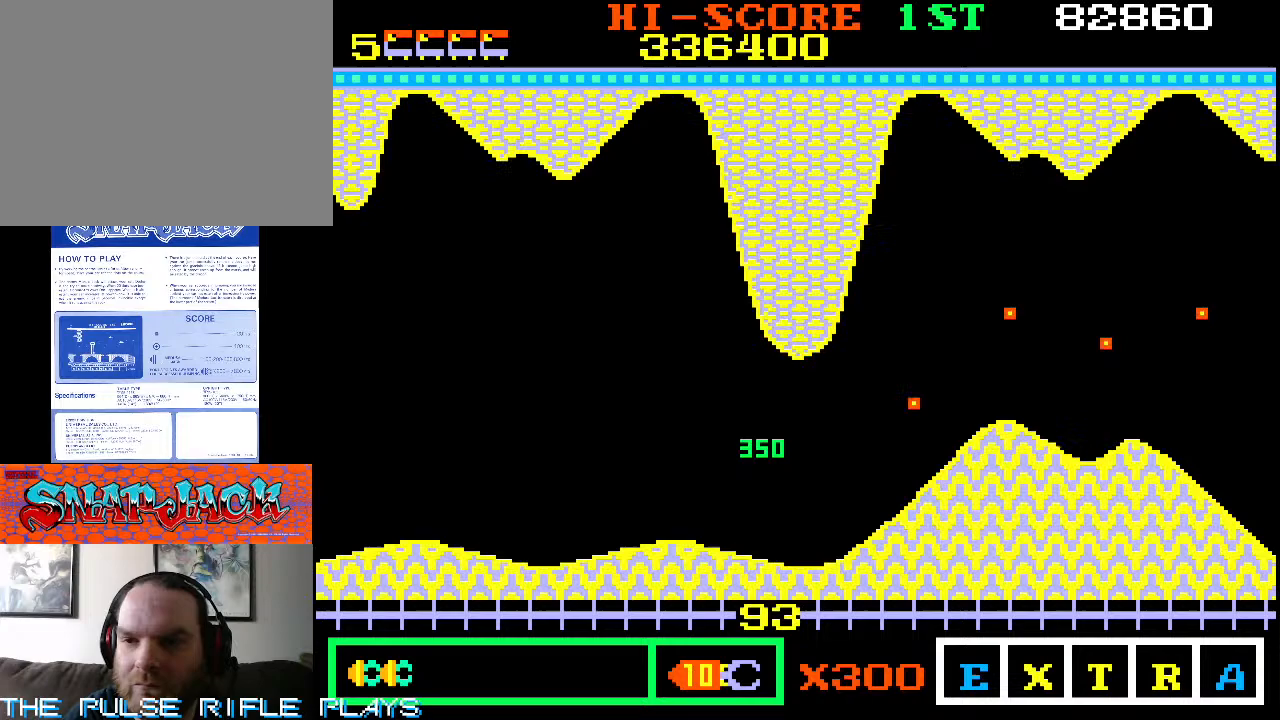
{"buttons": [], "left_stick": "down-right", "events": [[117, "left_stick", "down"], [200, "left_stick", "down-right"]]}
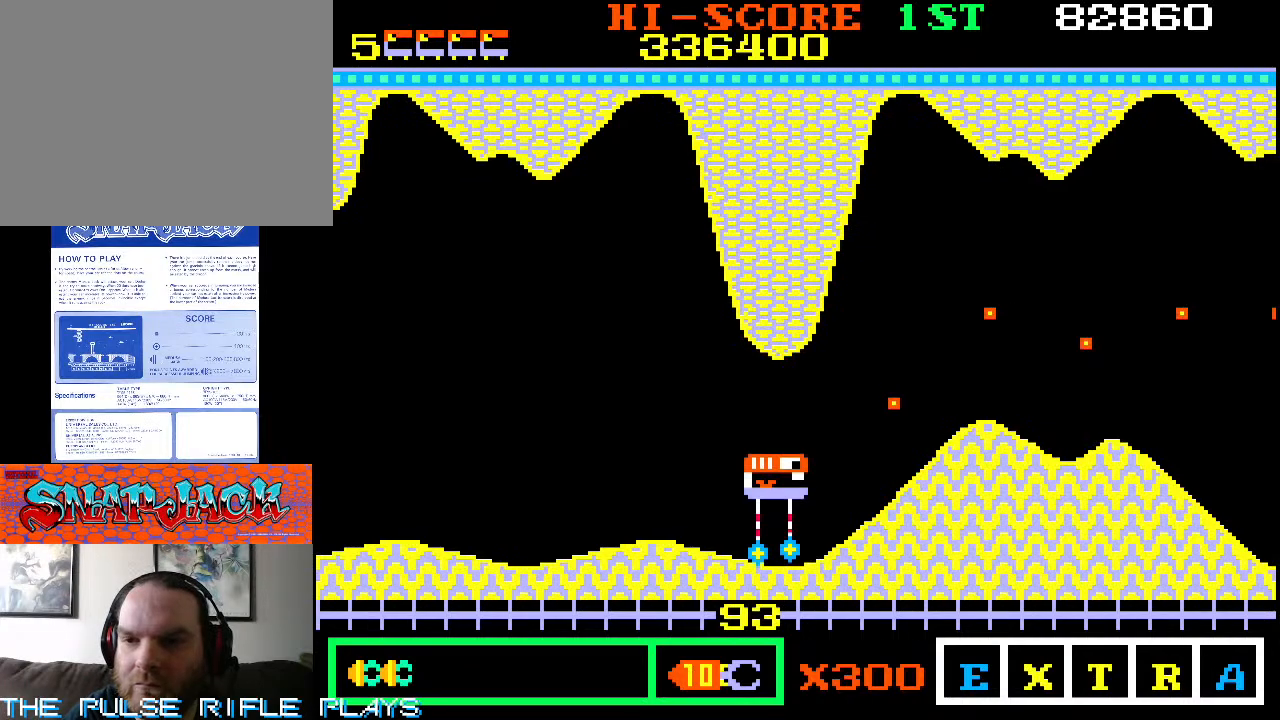
{"buttons": [], "left_stick": "right", "events": [[183, "left_stick", "up-right"], [450, "left_stick", "right"]]}
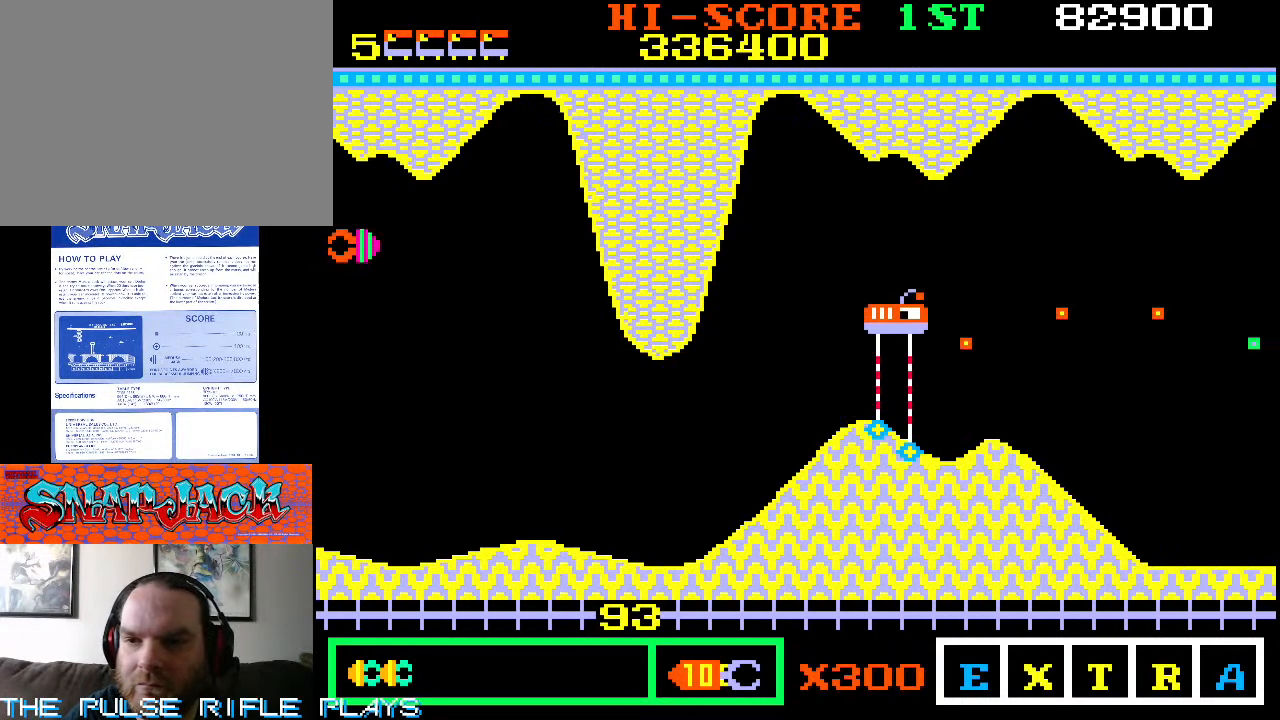
{"buttons": [], "left_stick": "up-right", "events": [[133, "left_stick", "up-right"]]}
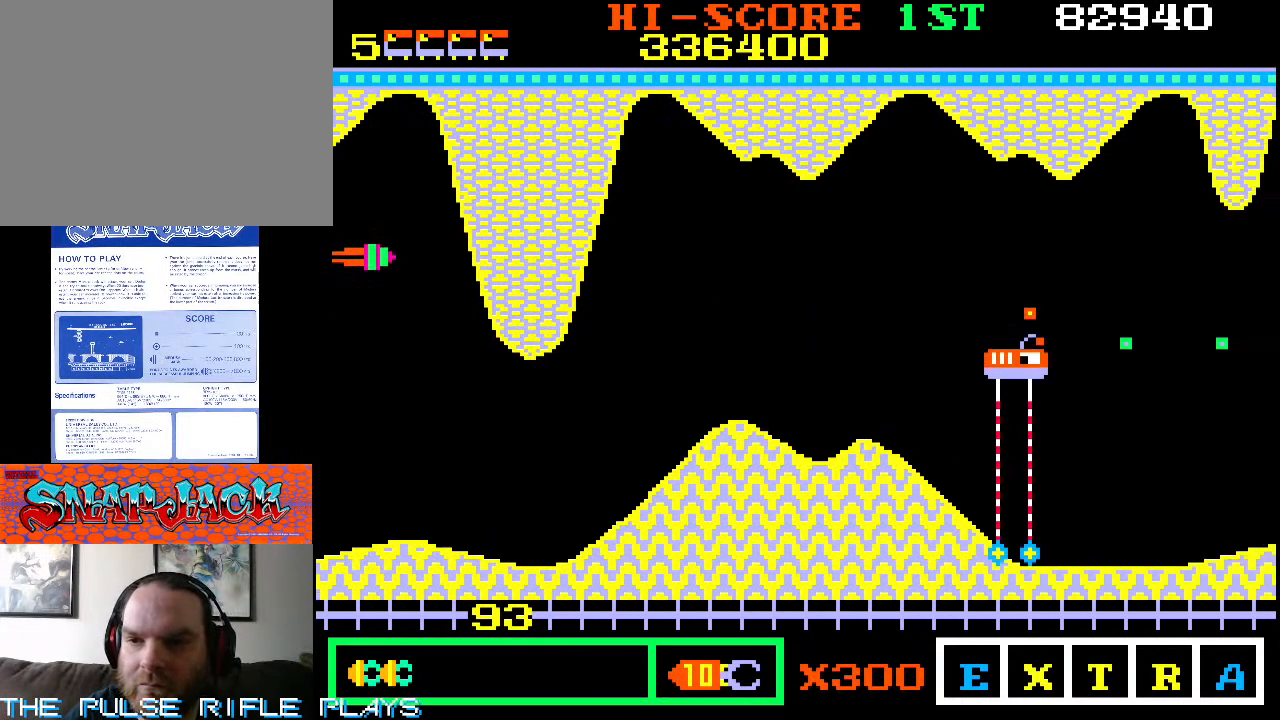
{"buttons": [], "left_stick": "down-right", "events": [[50, "left_stick", "up-left"], [233, "left_stick", "up-right"], [317, "left_stick", "down-right"]]}
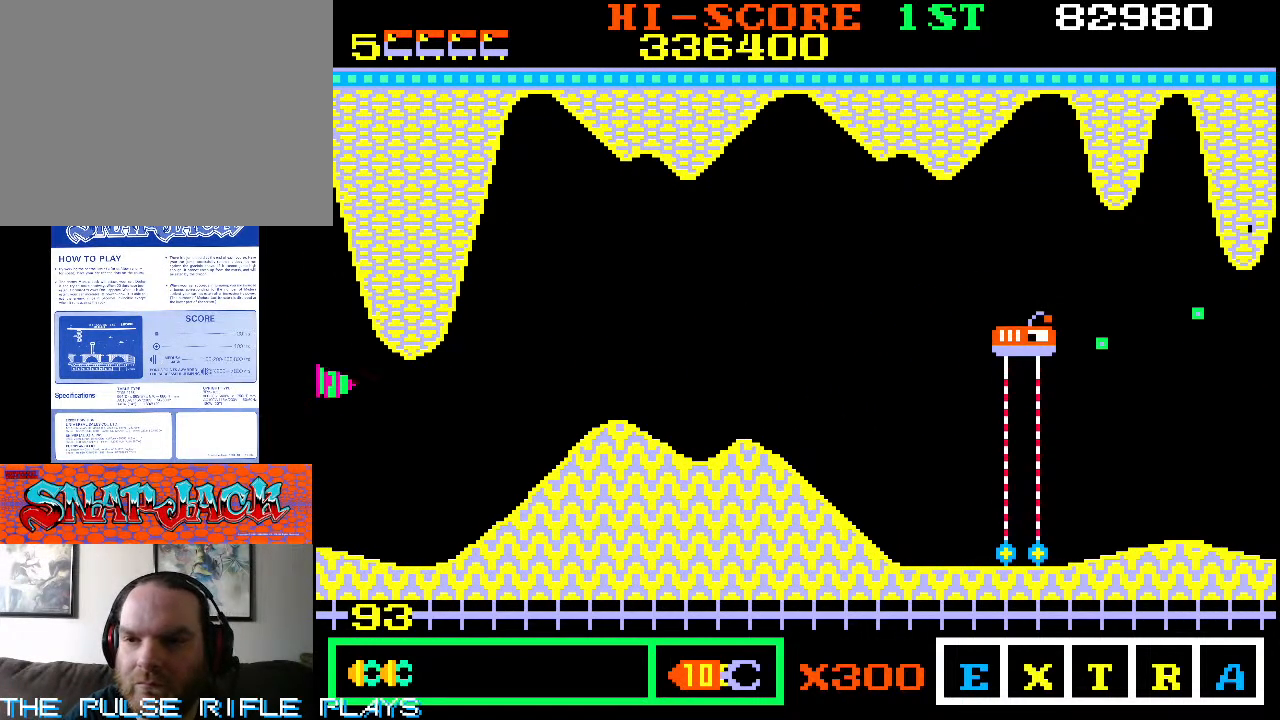
{"buttons": [], "left_stick": "up-right", "events": [[50, "left_stick", "right"], [400, "left_stick", "up-right"]]}
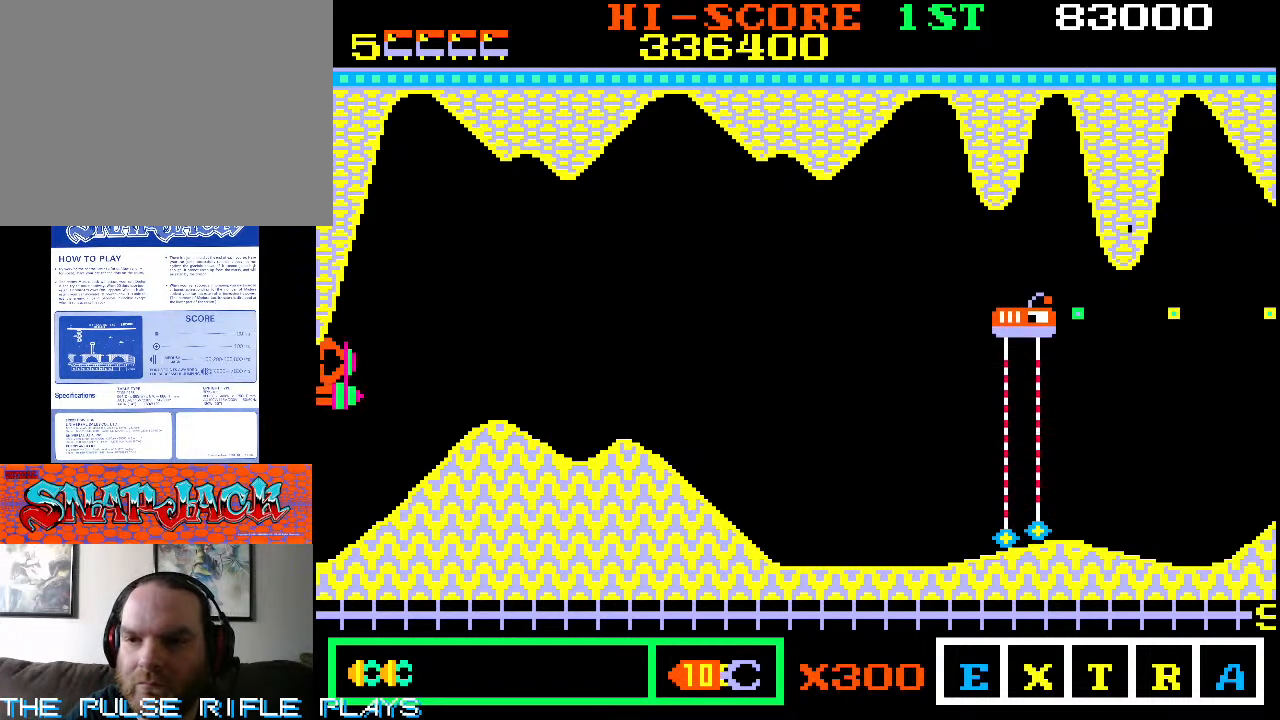
{"buttons": [], "left_stick": "up", "events": [[67, "left_stick", "down-right"], [133, "left_stick", "down"], [233, "left_stick", "down-right"], [333, "left_stick", "right"], [433, "left_stick", "up"]]}
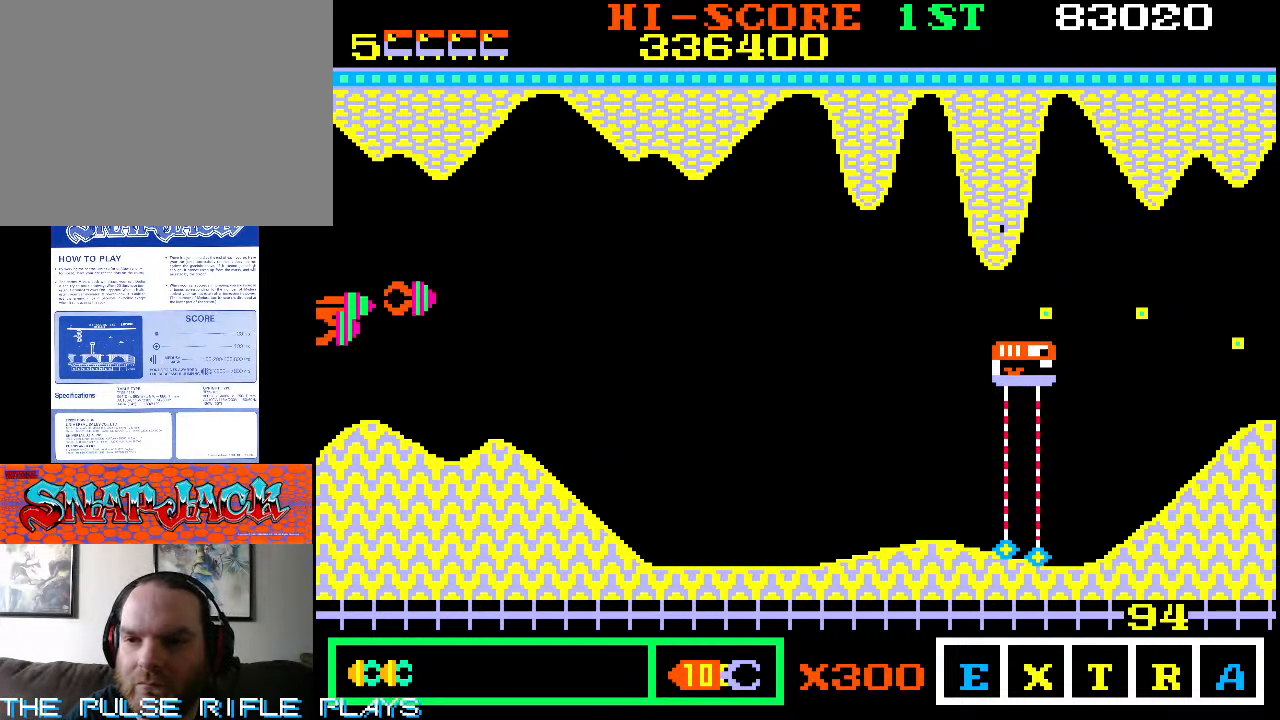
{"buttons": [], "left_stick": "down-right", "events": [[250, "left_stick", "right"], [300, "left_stick", "down-right"]]}
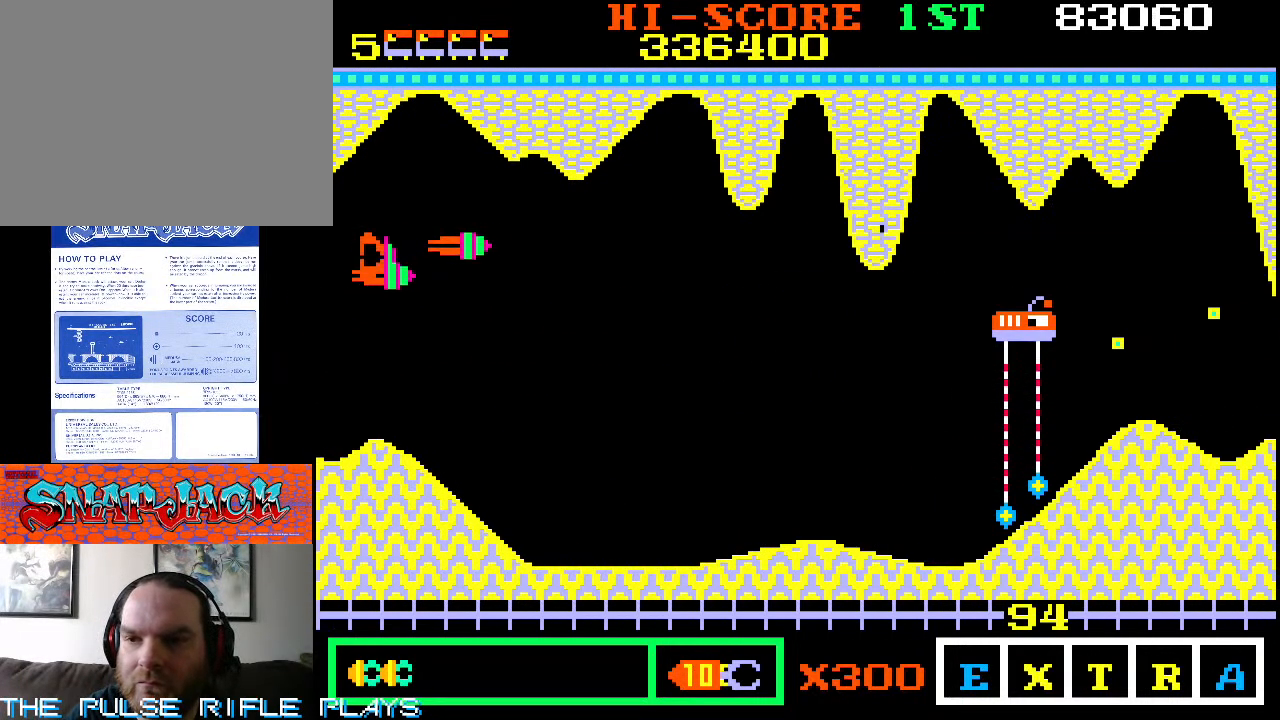
{"buttons": [], "left_stick": "right", "events": [[483, "left_stick", "right"]]}
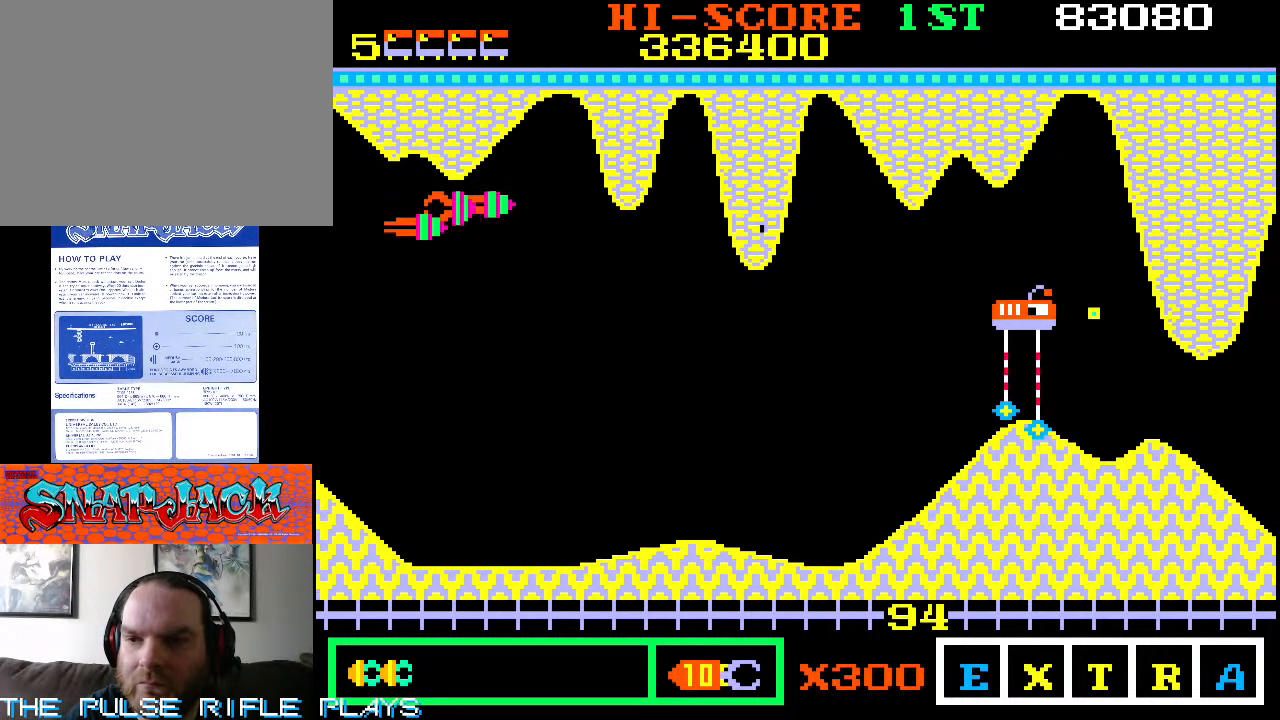
{"buttons": [], "left_stick": "down-right", "events": [[217, "left_stick", "down-right"]]}